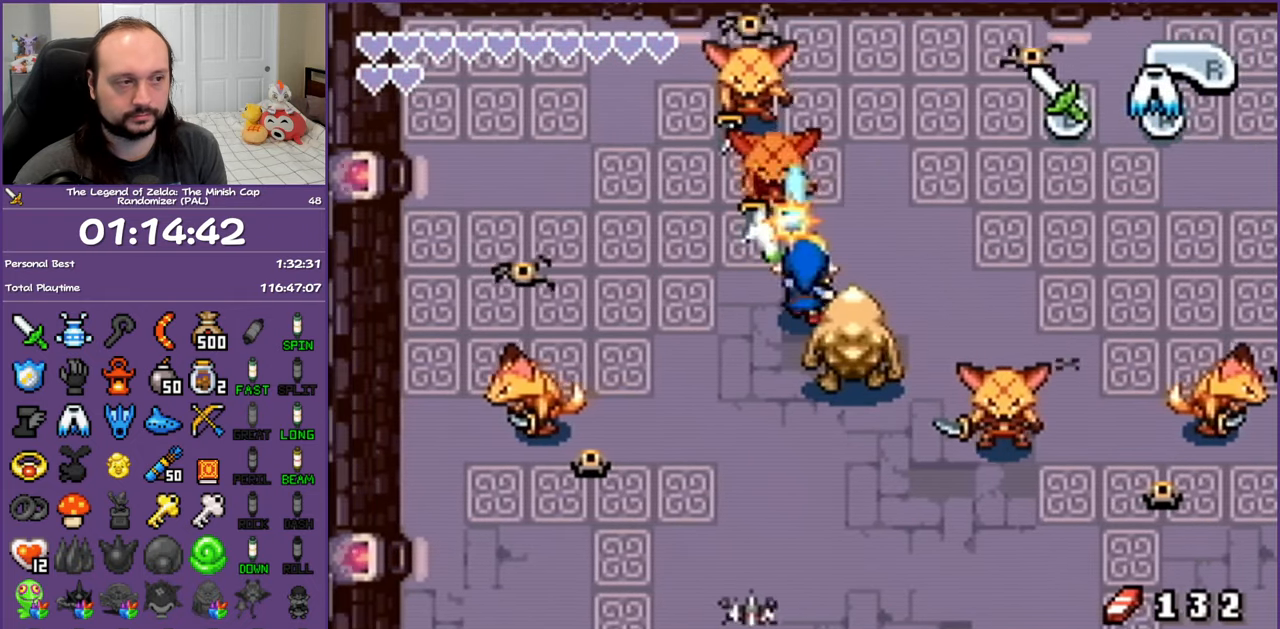
Gameplay with a controller (Nintendo layout); each line is a JSON object with the inputs held at the frame after it. "events" lists button and stick changes between this image and that frame as [ms after this image, input, new state], when the widget could be followed in between. Not read: L3 R3.
{"buttons": ["B", "DPAD_UP", "DPAD_LEFT"], "events": [[217, "B", "down"], [333, "DPAD_LEFT", "up"], [367, "B", "up"], [417, "DPAD_LEFT", "down"], [433, "B", "down"]]}
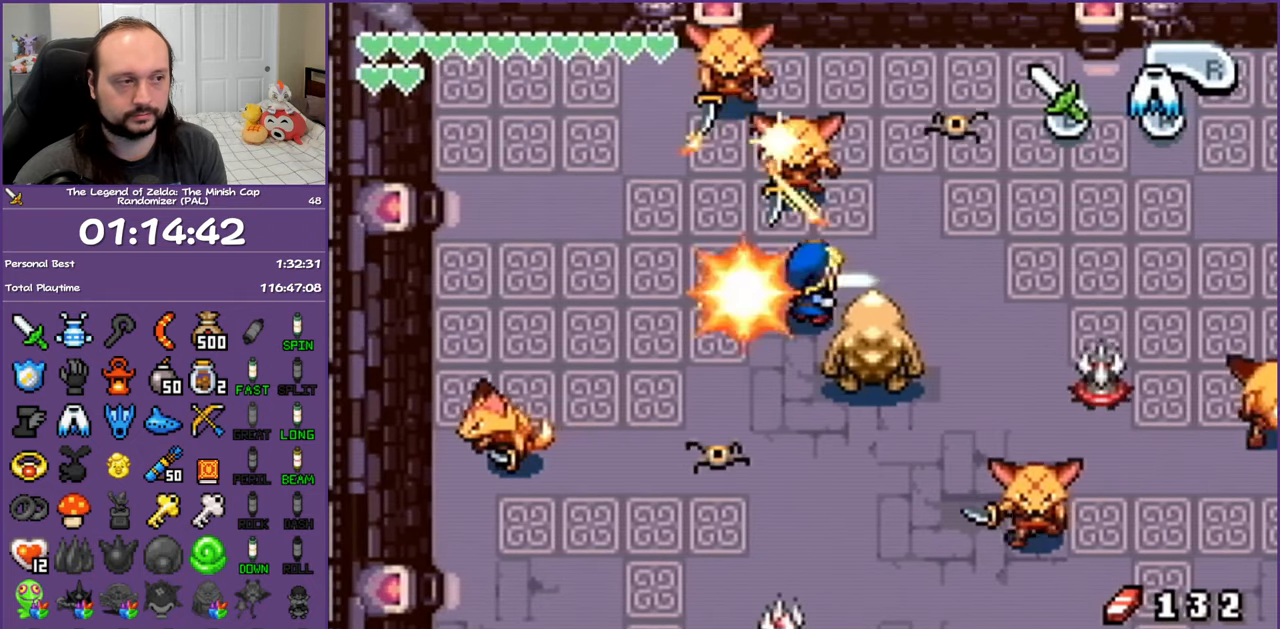
{"buttons": ["B", "DPAD_UP", "DPAD_LEFT"]}
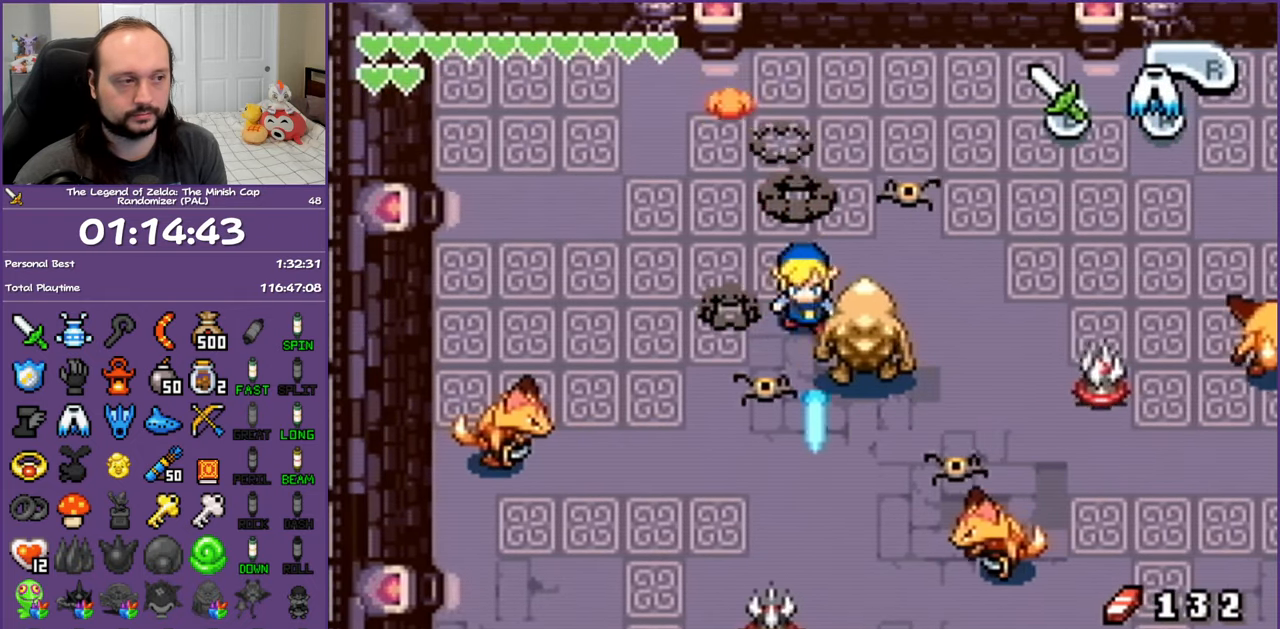
{"buttons": ["DPAD_DOWN", "DPAD_RIGHT"]}
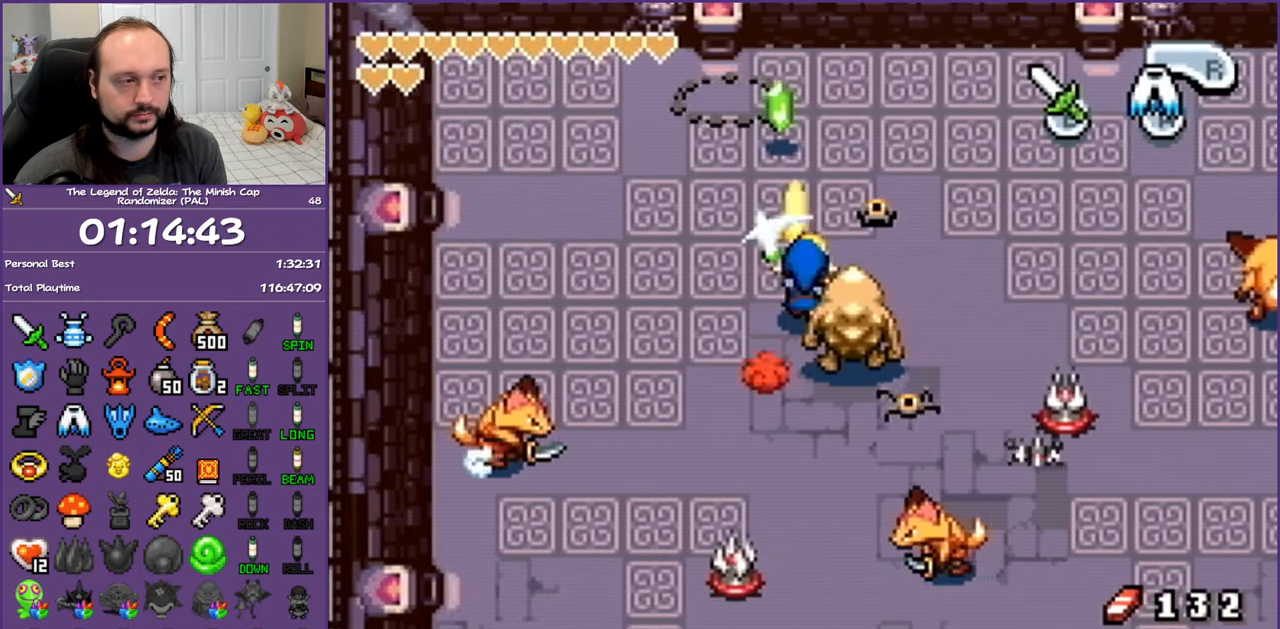
{"buttons": ["DPAD_DOWN"], "events": [[17, "B", "down"], [50, "DPAD_DOWN", "up"], [117, "B", "up"], [117, "DPAD_UP", "down"], [217, "B", "down"], [217, "DPAD_RIGHT", "up"], [283, "DPAD_RIGHT", "down"], [317, "B", "up"], [333, "DPAD_UP", "up"], [400, "B", "down"], [417, "DPAD_DOWN", "down"], [467, "DPAD_RIGHT", "up"], [500, "B", "up"]]}
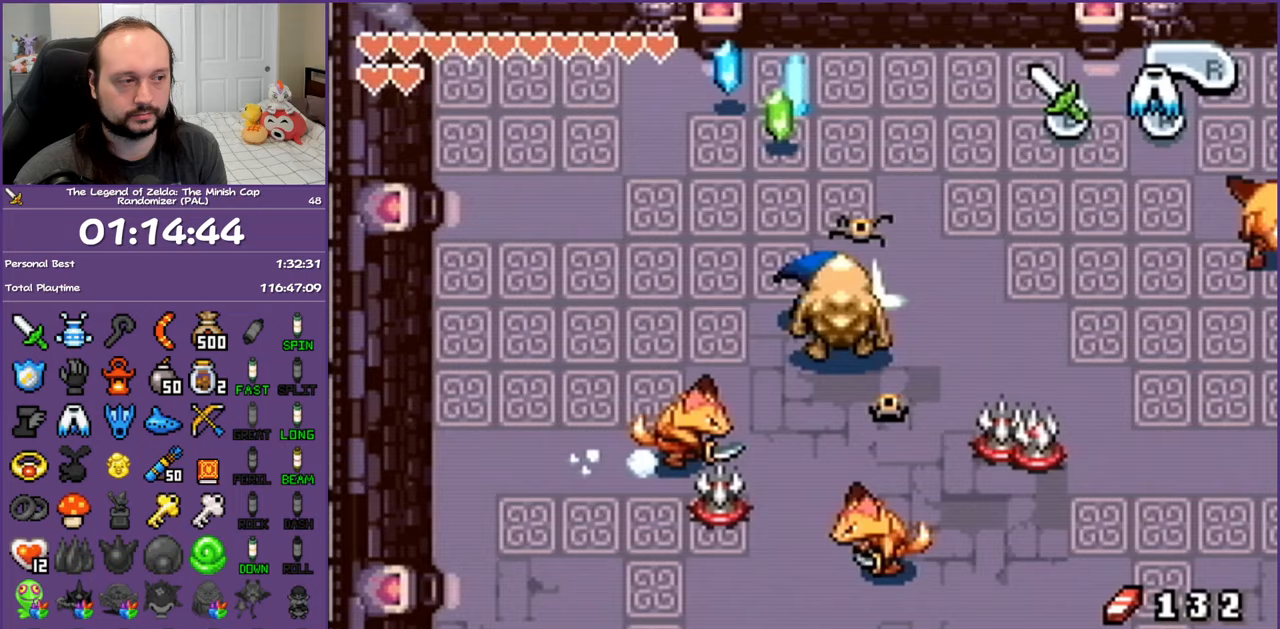
{"buttons": ["B", "DPAD_DOWN", "DPAD_LEFT"]}
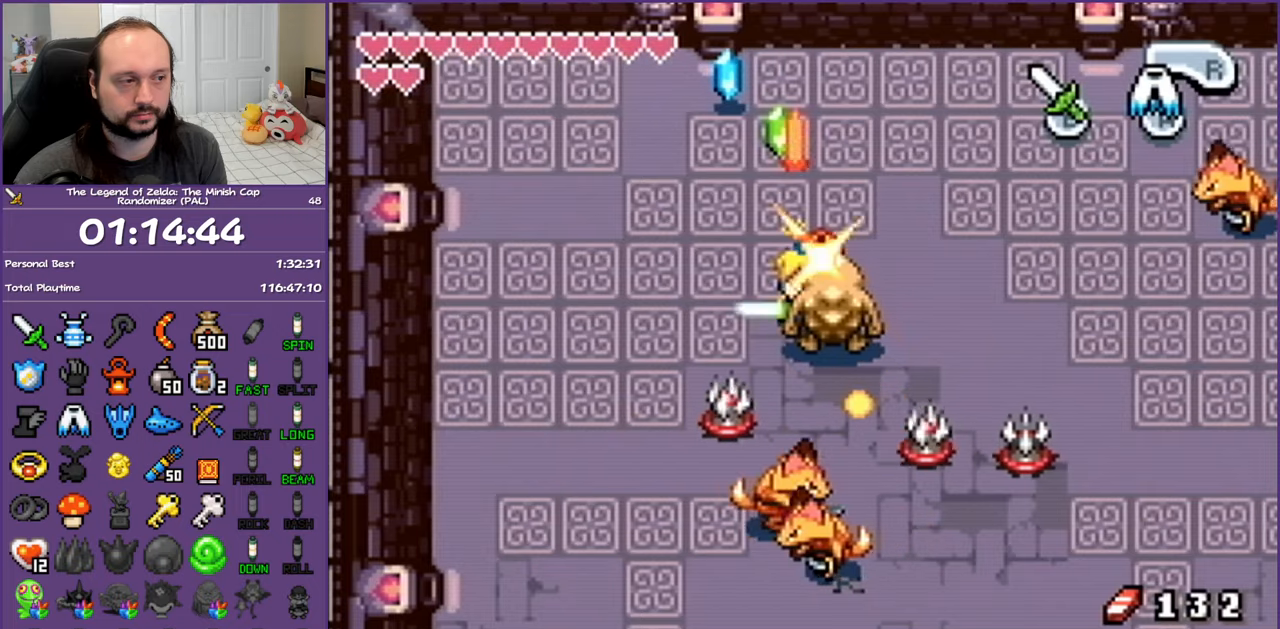
{"buttons": ["B", "DPAD_DOWN"], "events": [[50, "B", "up"], [83, "DPAD_DOWN", "up"], [133, "B", "down"], [233, "DPAD_DOWN", "down"], [250, "B", "up"], [283, "B", "down"], [283, "DPAD_LEFT", "up"], [383, "DPAD_RIGHT", "down"], [417, "B", "up"], [467, "DPAD_RIGHT", "up"], [500, "B", "down"]]}
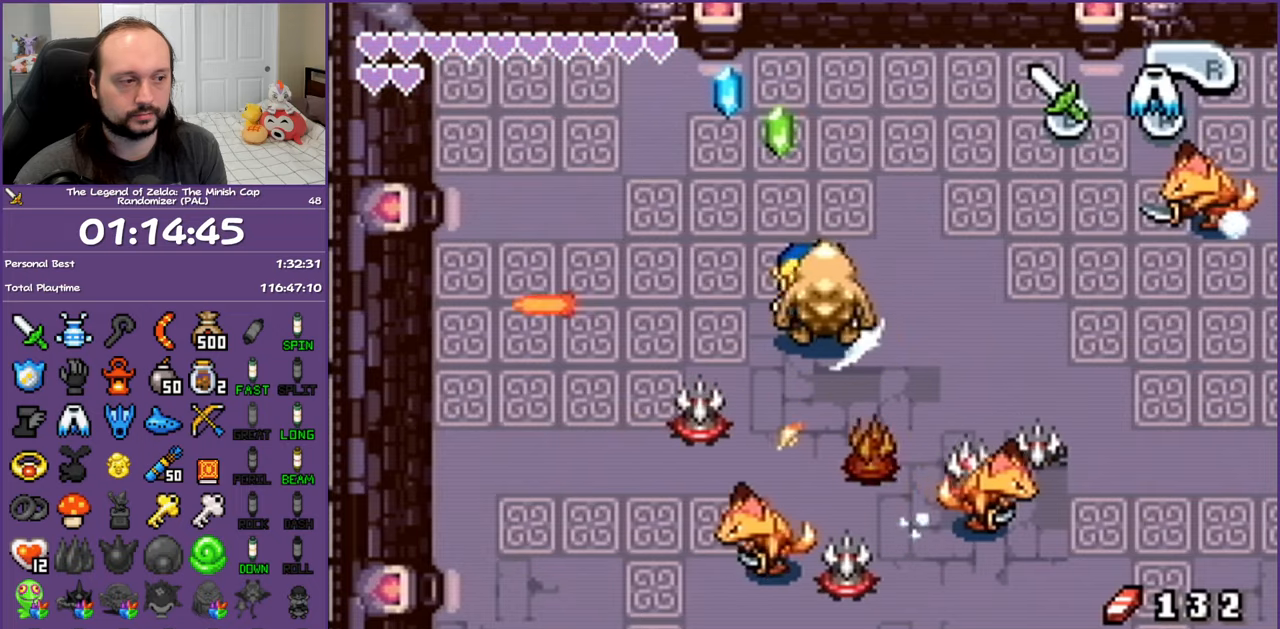
{"buttons": ["DPAD_DOWN"], "events": [[67, "B", "up"], [150, "B", "down"], [267, "B", "up"], [350, "B", "down"], [433, "B", "up"]]}
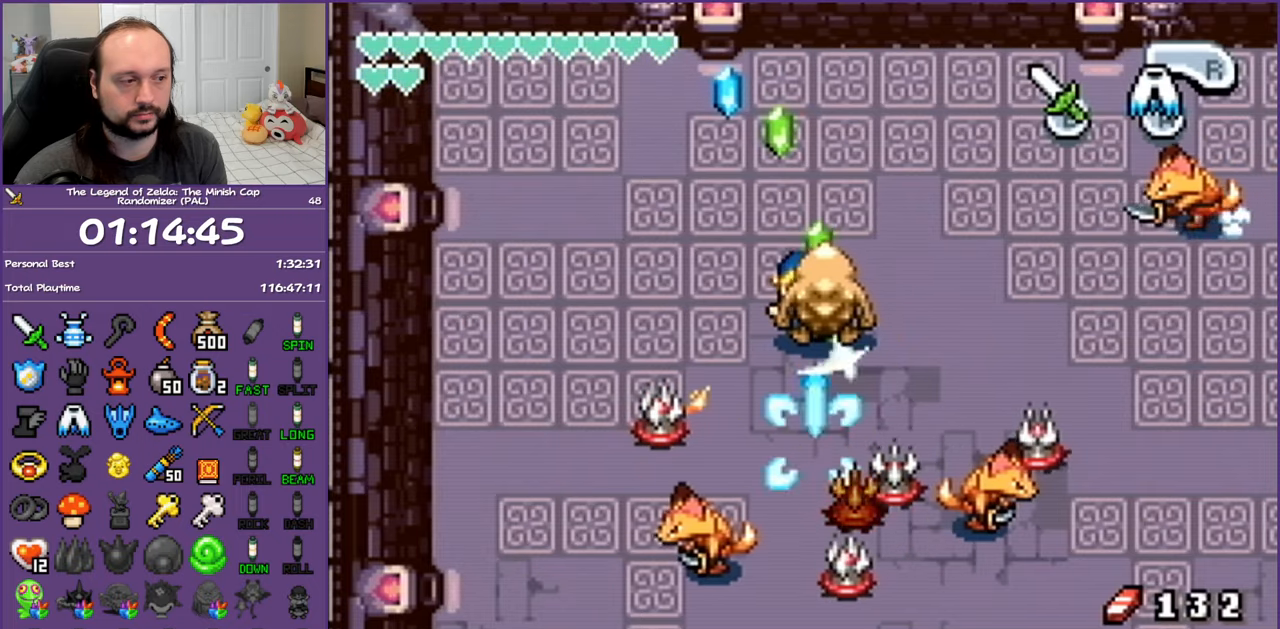
{"buttons": ["DPAD_DOWN"], "events": [[17, "B", "down"], [117, "B", "up"], [183, "B", "down"], [283, "B", "up"], [367, "B", "down"], [450, "B", "up"]]}
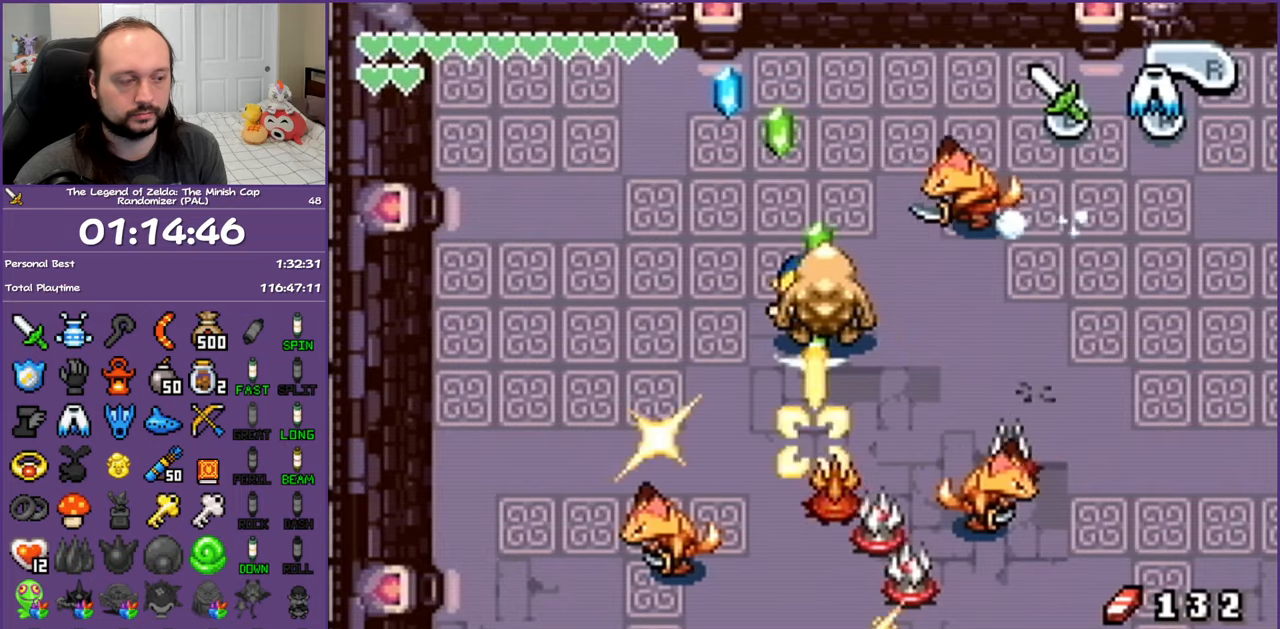
{"buttons": ["DPAD_UP", "DPAD_LEFT"]}
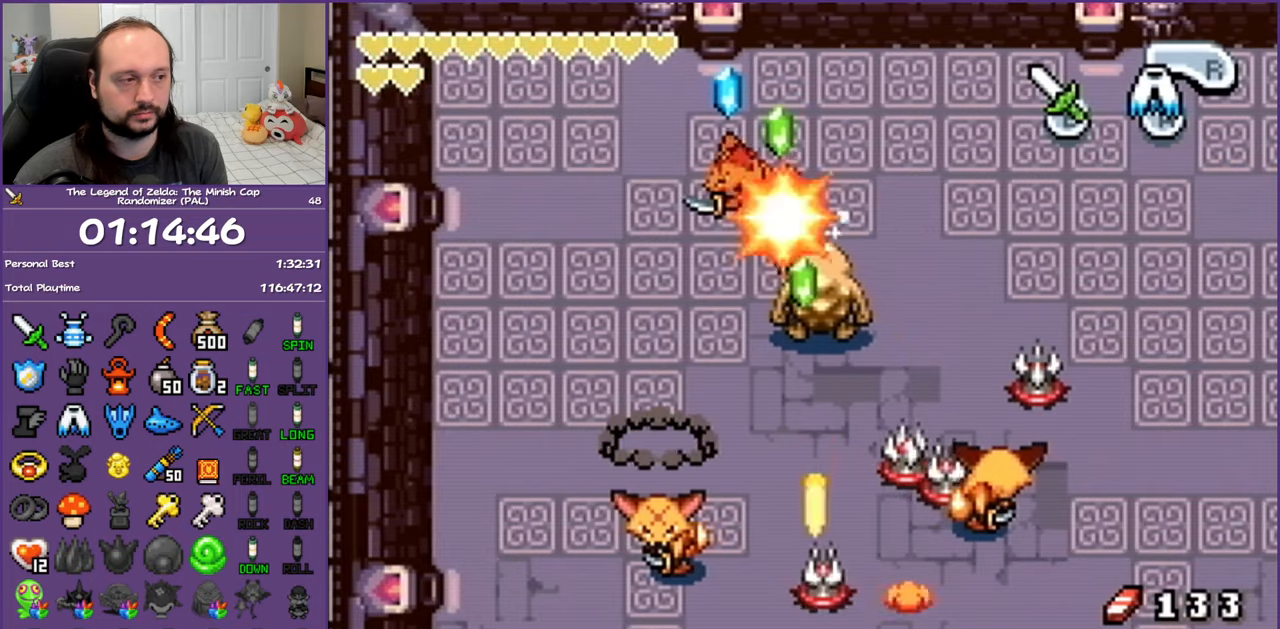
{"buttons": ["DPAD_RIGHT"], "events": [[67, "B", "down"], [100, "DPAD_UP", "up"], [150, "DPAD_DOWN", "down"], [167, "DPAD_LEFT", "up"], [200, "B", "up"], [300, "DPAD_RIGHT", "down"], [367, "DPAD_DOWN", "up"]]}
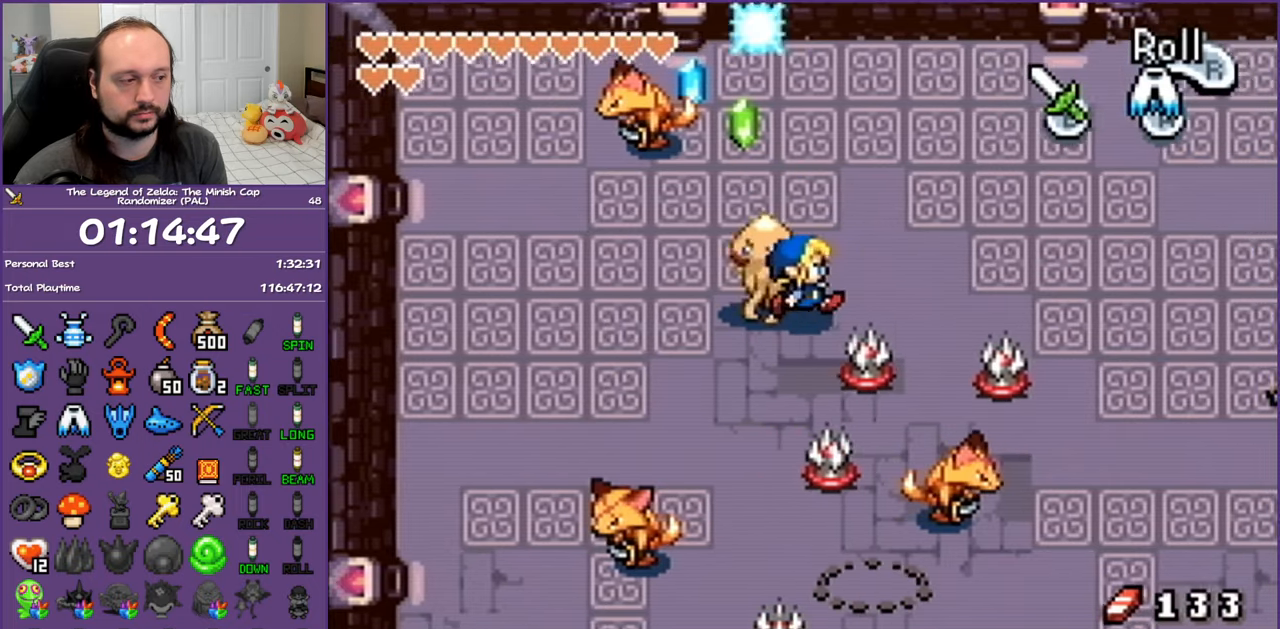
{"buttons": ["B", "DPAD_DOWN"], "events": [[83, "B", "down"], [83, "DPAD_DOWN", "down"], [117, "DPAD_RIGHT", "up"], [183, "B", "up"], [250, "B", "down"], [367, "B", "up"], [450, "B", "down"]]}
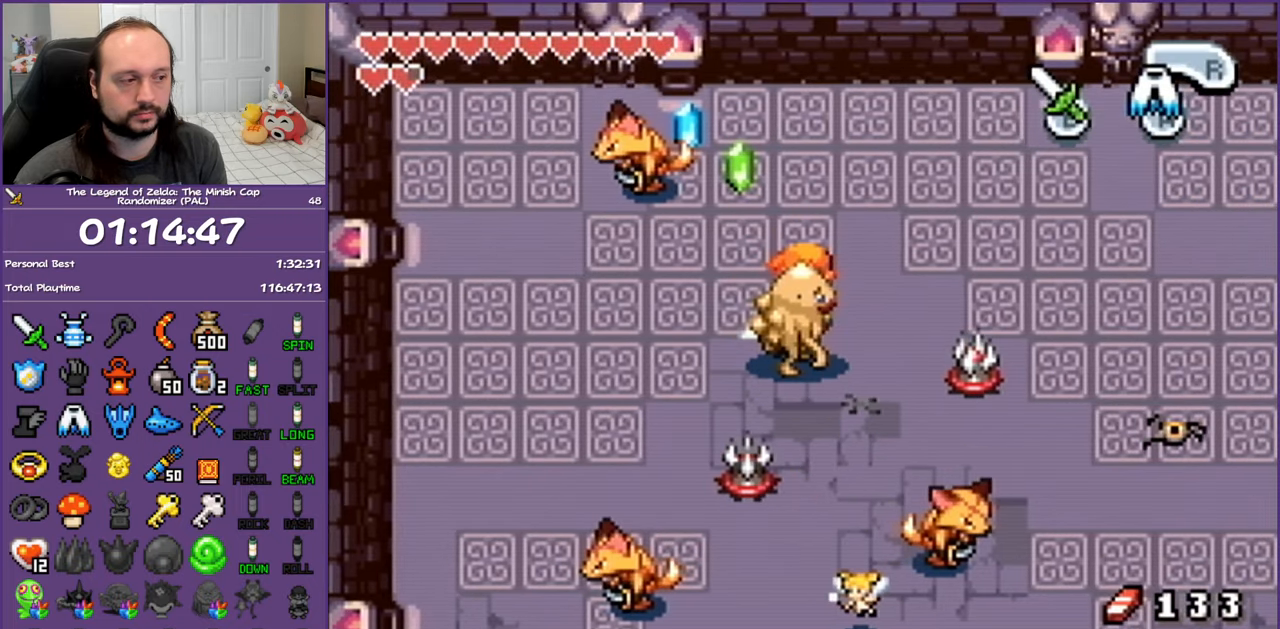
{"buttons": ["B", "DPAD_DOWN", "DPAD_LEFT"], "events": [[50, "B", "up"], [383, "DPAD_LEFT", "down"], [500, "B", "down"]]}
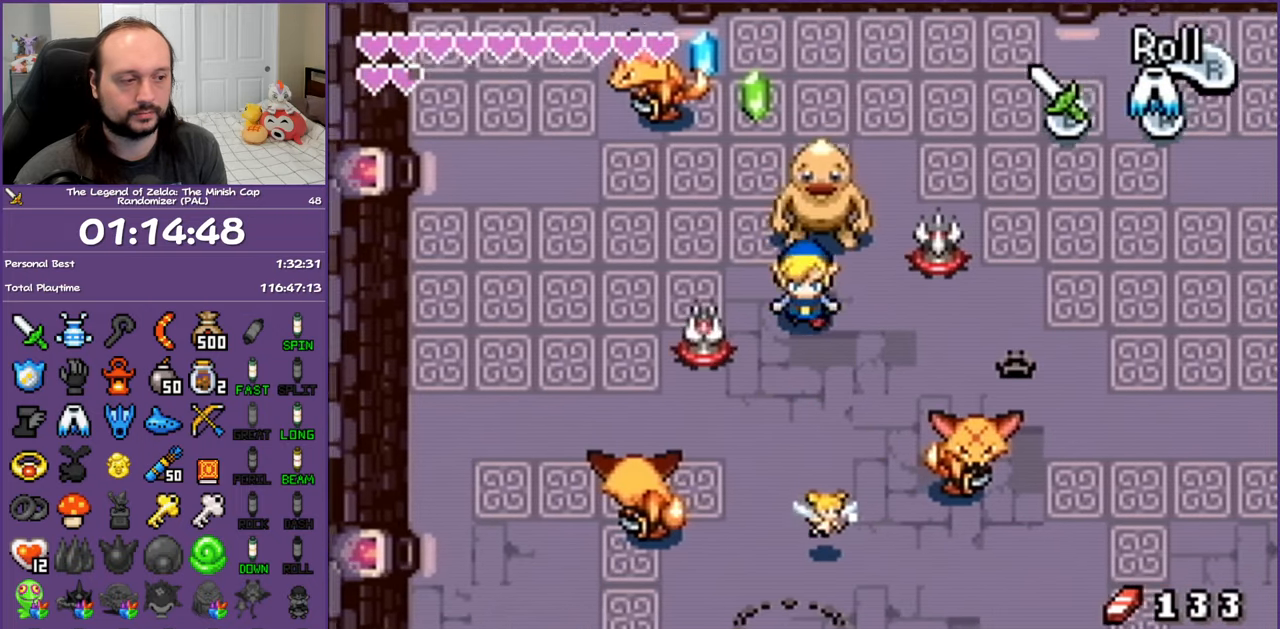
{"buttons": ["DPAD_UP", "DPAD_RIGHT"], "events": [[33, "DPAD_DOWN", "up"], [183, "B", "up"], [300, "DPAD_UP", "down"], [400, "DPAD_LEFT", "up"], [467, "DPAD_RIGHT", "down"]]}
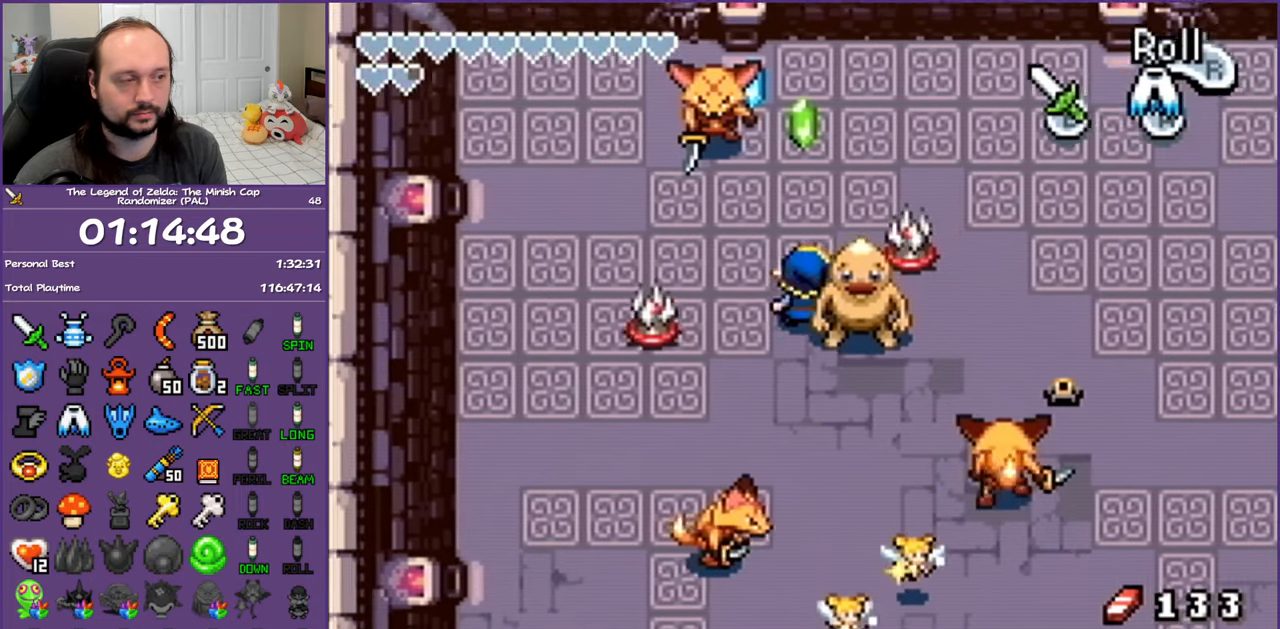
{"buttons": ["DPAD_UP", "DPAD_LEFT"], "events": [[33, "B", "down"], [183, "B", "up"], [183, "DPAD_UP", "up"], [250, "DPAD_UP", "down"], [300, "DPAD_RIGHT", "up"], [400, "DPAD_LEFT", "down"]]}
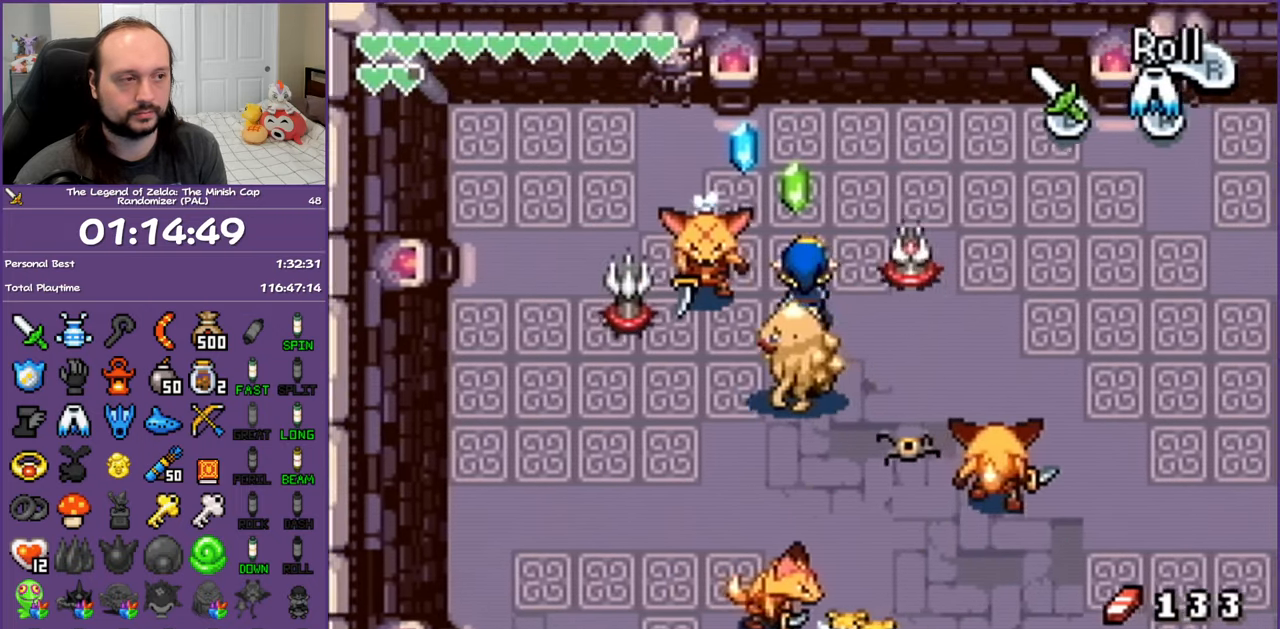
{"buttons": ["DPAD_DOWN"], "events": [[17, "B", "down"], [33, "DPAD_UP", "up"], [167, "B", "up"], [167, "DPAD_DOWN", "down"], [500, "DPAD_LEFT", "up"]]}
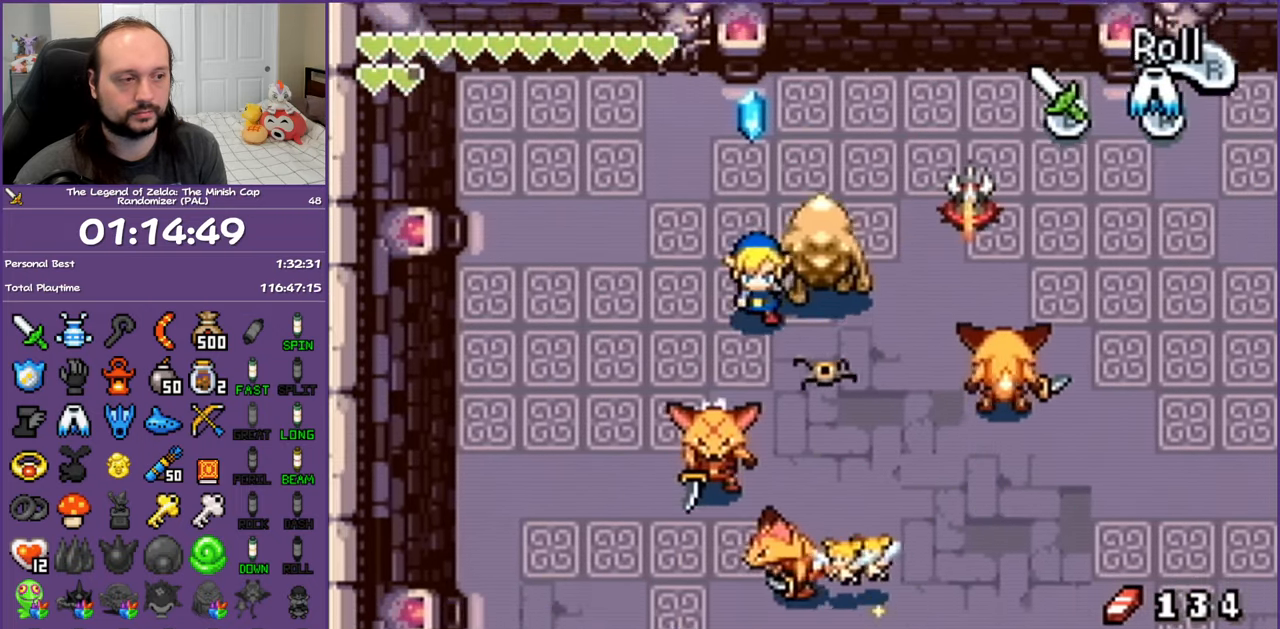
{"buttons": ["DPAD_DOWN"], "events": [[83, "B", "down"], [267, "B", "up"]]}
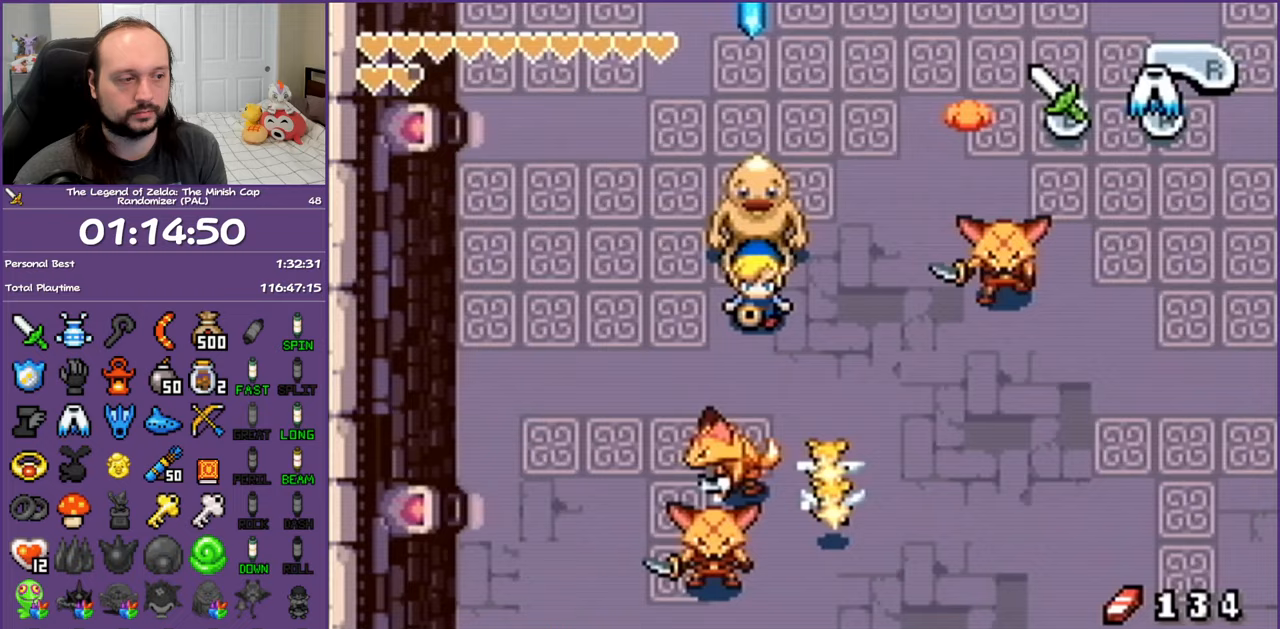
{"buttons": ["B", "DPAD_UP", "DPAD_RIGHT"]}
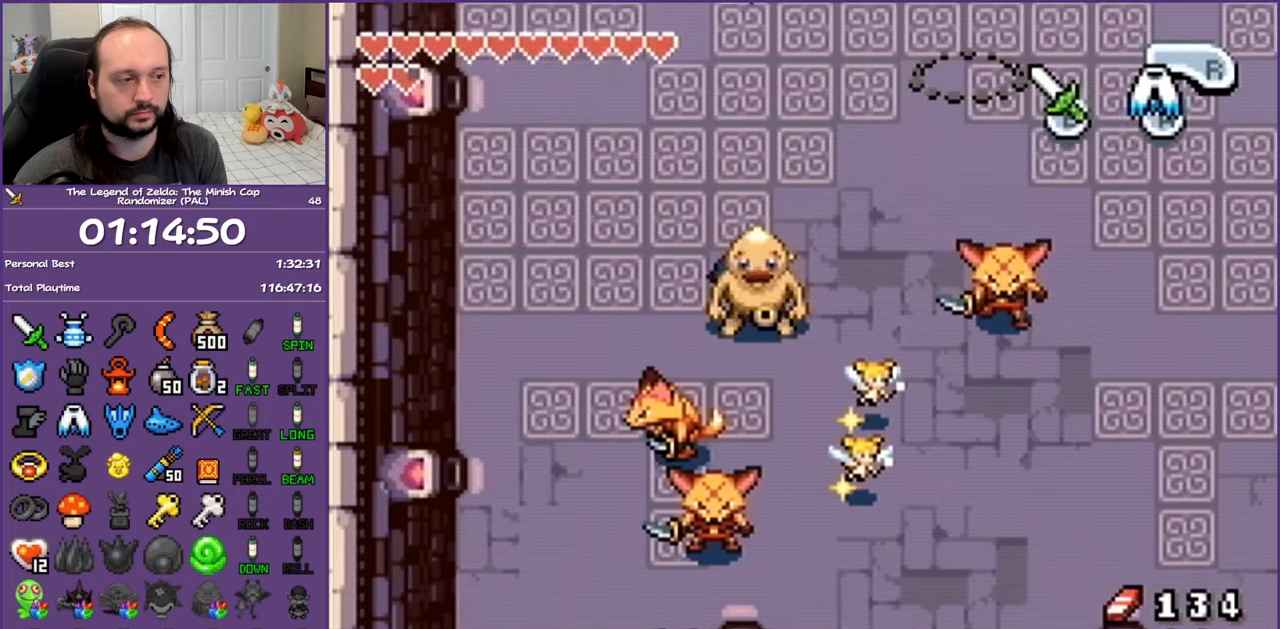
{"buttons": ["DPAD_DOWN"]}
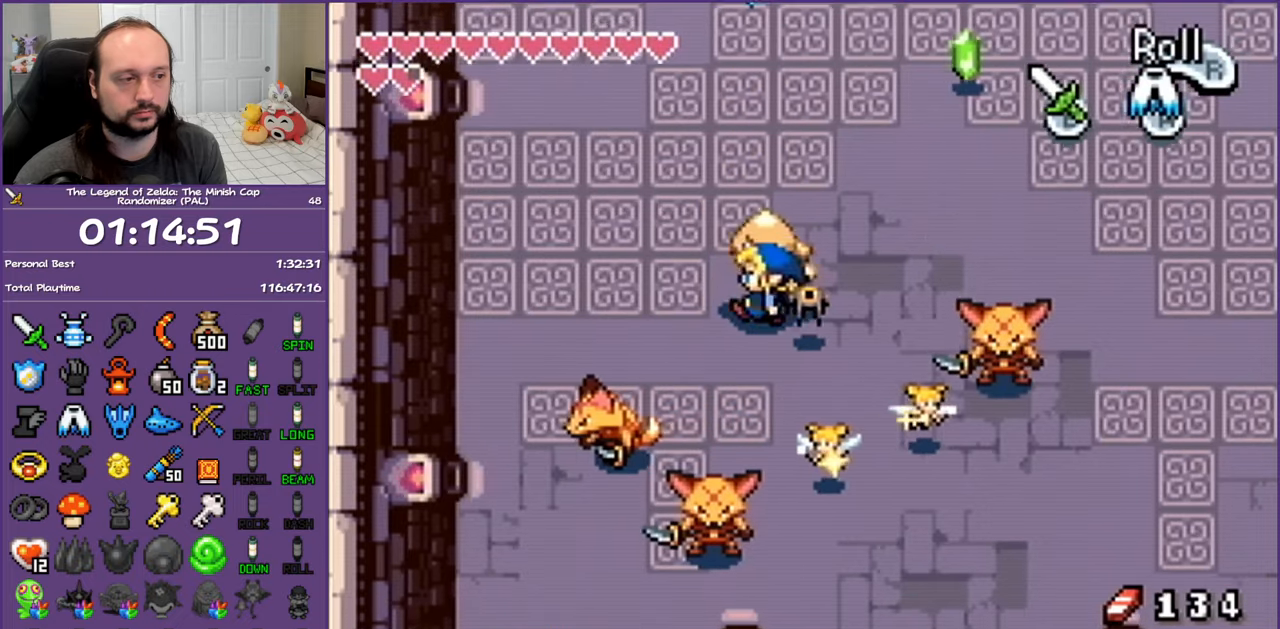
{"buttons": ["DPAD_RIGHT"]}
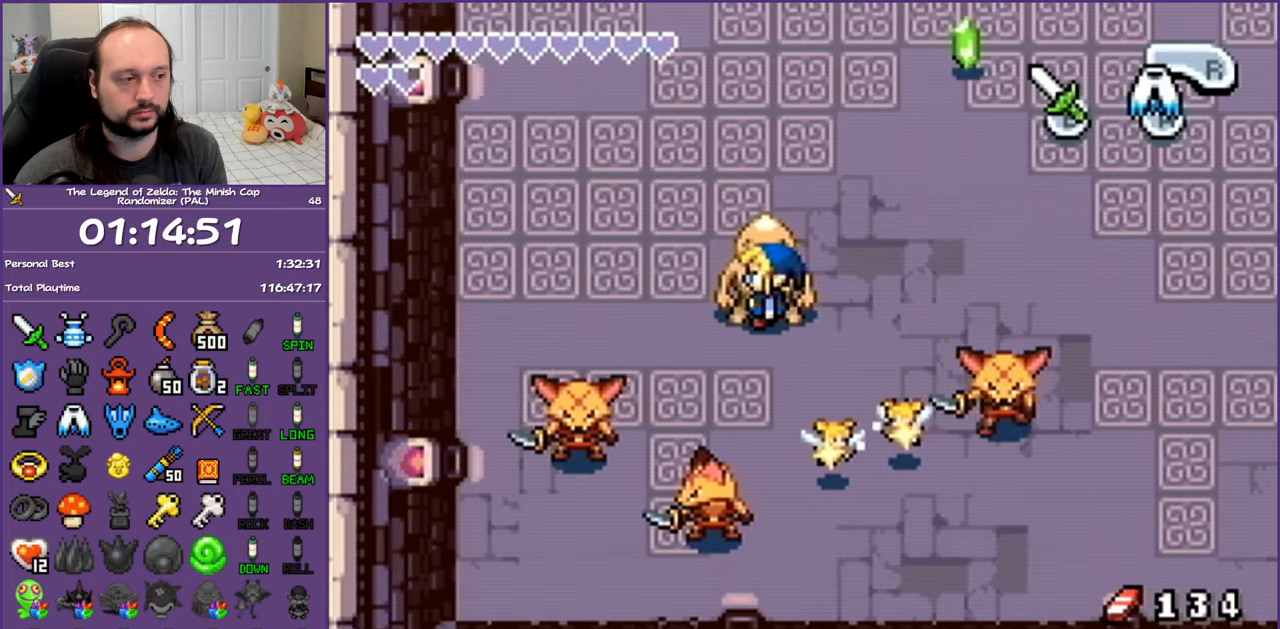
{"buttons": ["B", "DPAD_DOWN"], "events": [[50, "DPAD_DOWN", "down"], [250, "DPAD_RIGHT", "up"], [400, "B", "down"]]}
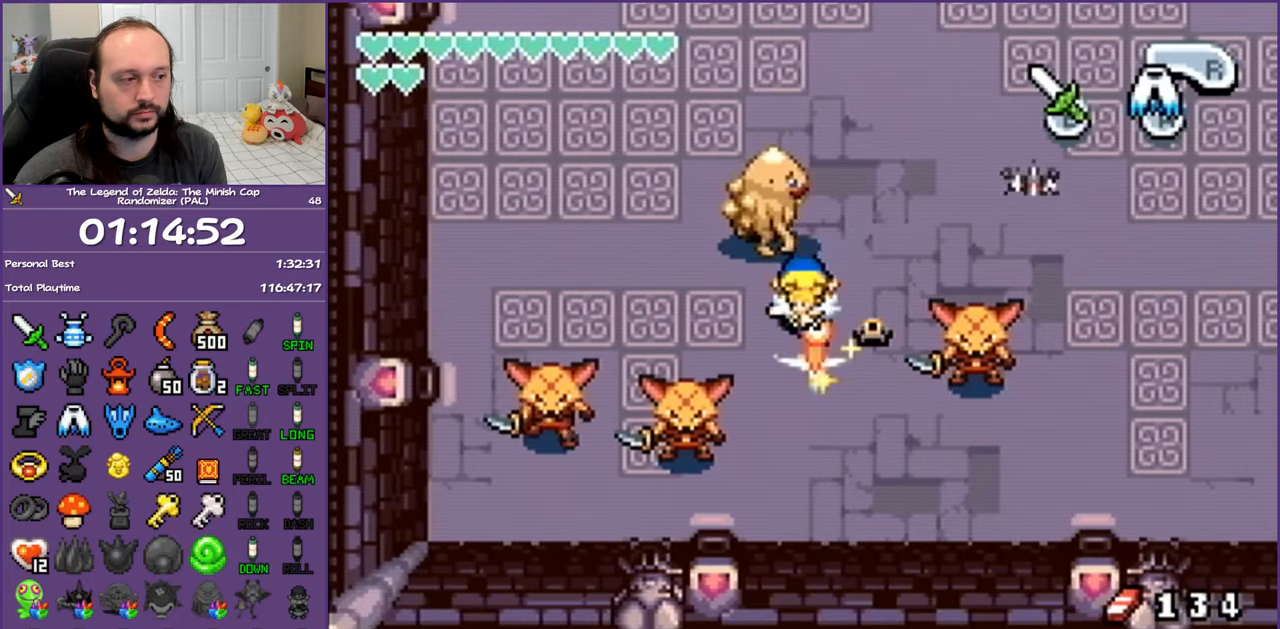
{"buttons": ["DPAD_RIGHT"], "events": [[33, "B", "up"], [133, "DPAD_RIGHT", "down"], [217, "DPAD_DOWN", "up"], [350, "B", "down"], [500, "B", "up"]]}
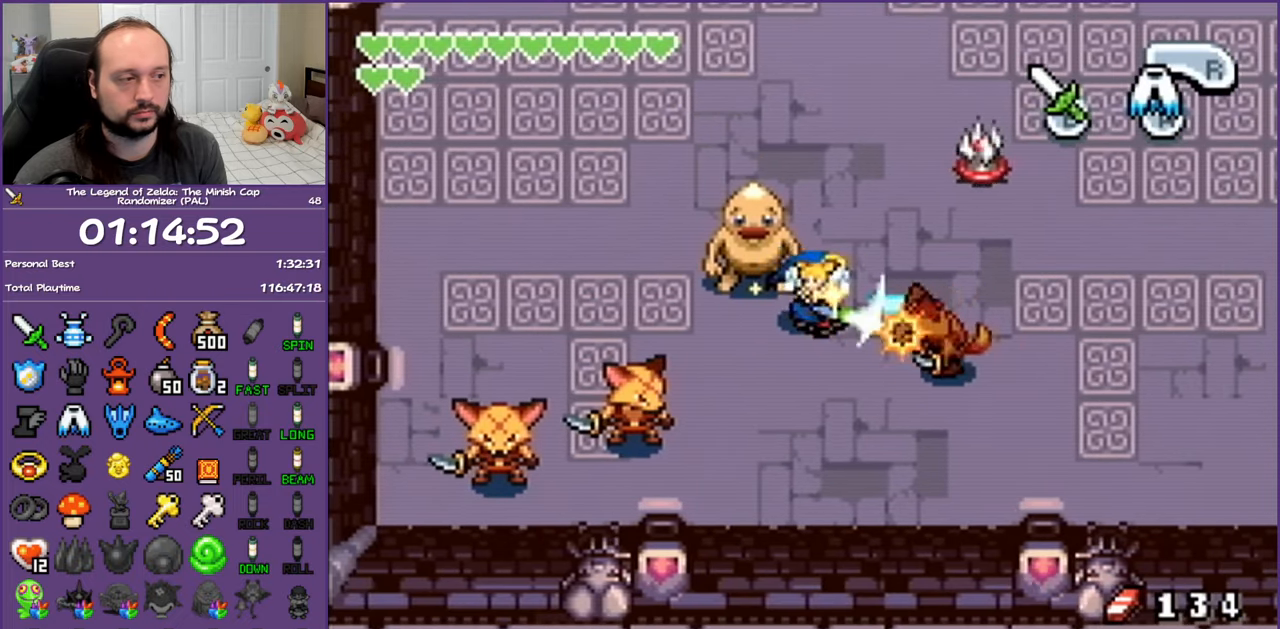
{"buttons": ["DPAD_DOWN", "DPAD_RIGHT"], "events": [[183, "DPAD_DOWN", "down"], [217, "DPAD_DOWN", "up"], [300, "B", "down"], [467, "B", "up"], [467, "DPAD_DOWN", "down"]]}
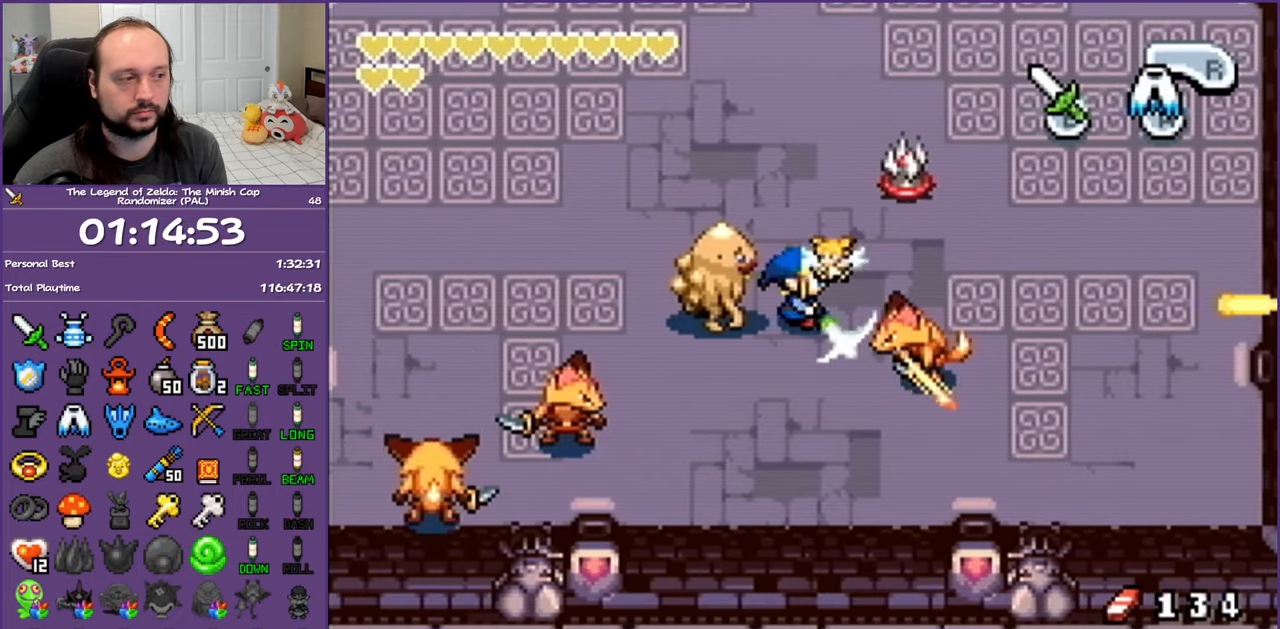
{"buttons": ["DPAD_UP"], "events": [[117, "DPAD_DOWN", "up"], [150, "DPAD_UP", "down"], [300, "B", "down"], [317, "DPAD_RIGHT", "up"], [450, "B", "up"]]}
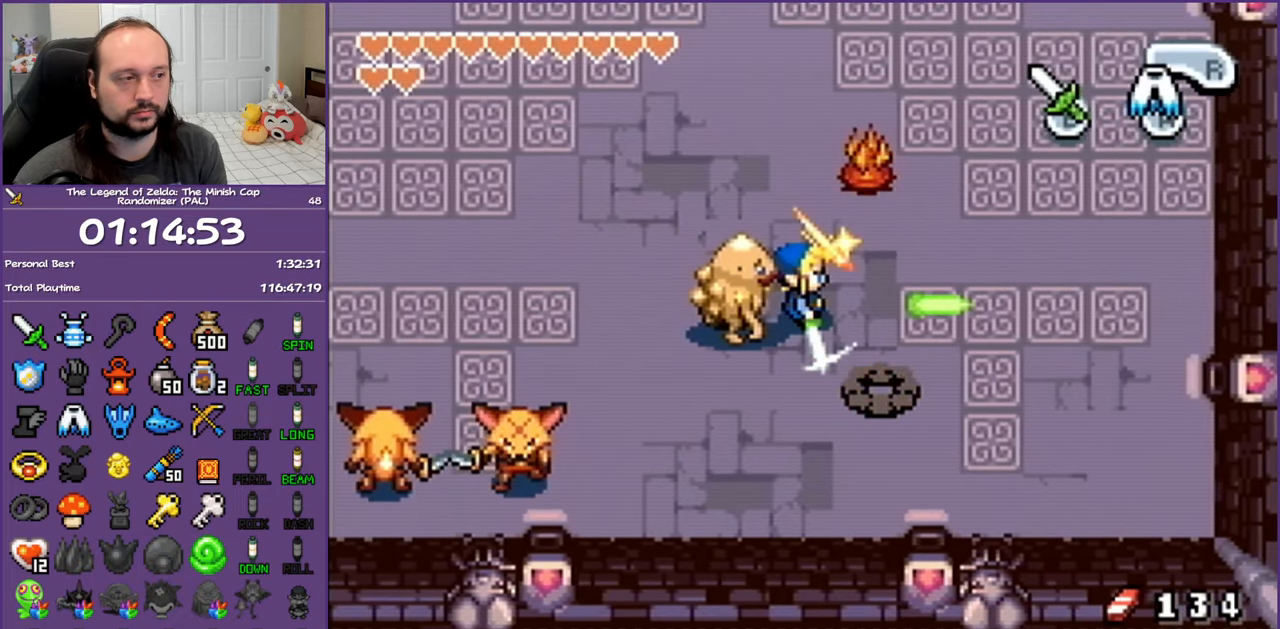
{"buttons": ["DPAD_LEFT"], "events": [[250, "B", "down"], [267, "DPAD_RIGHT", "down"], [300, "DPAD_RIGHT", "up"], [417, "B", "up"], [417, "DPAD_LEFT", "down"], [483, "DPAD_UP", "up"]]}
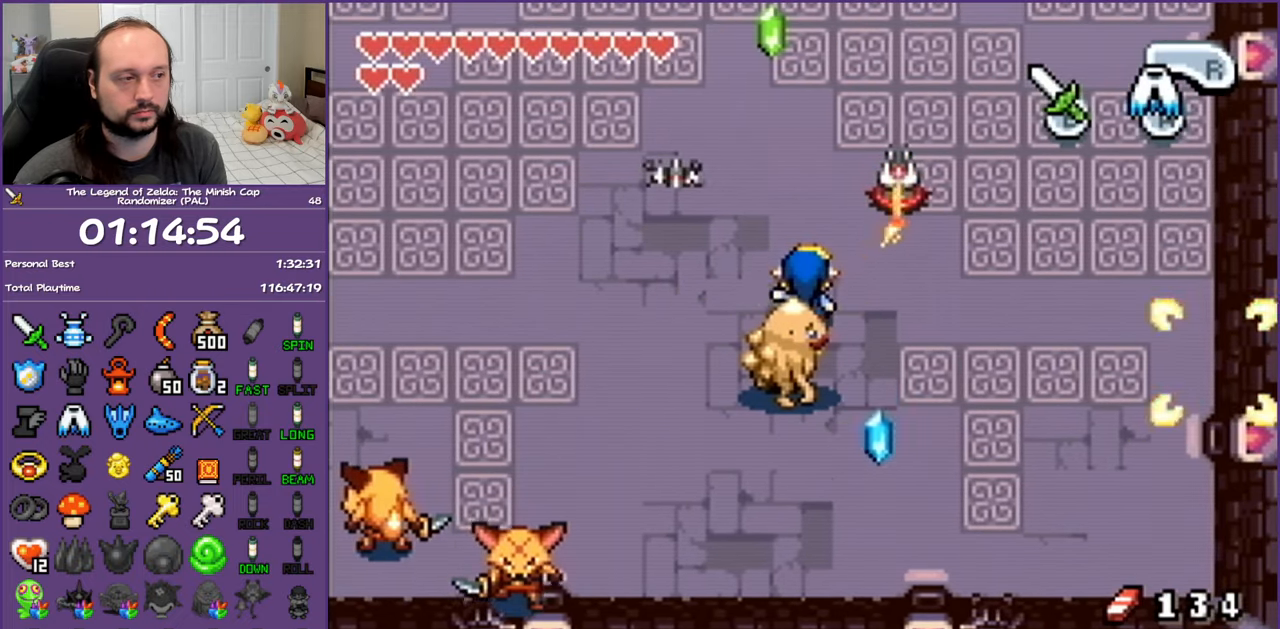
{"buttons": ["B", "DPAD_UP"], "events": [[50, "DPAD_DOWN", "down"], [250, "DPAD_DOWN", "up"], [300, "DPAD_UP", "down"], [467, "B", "down"], [500, "DPAD_LEFT", "up"]]}
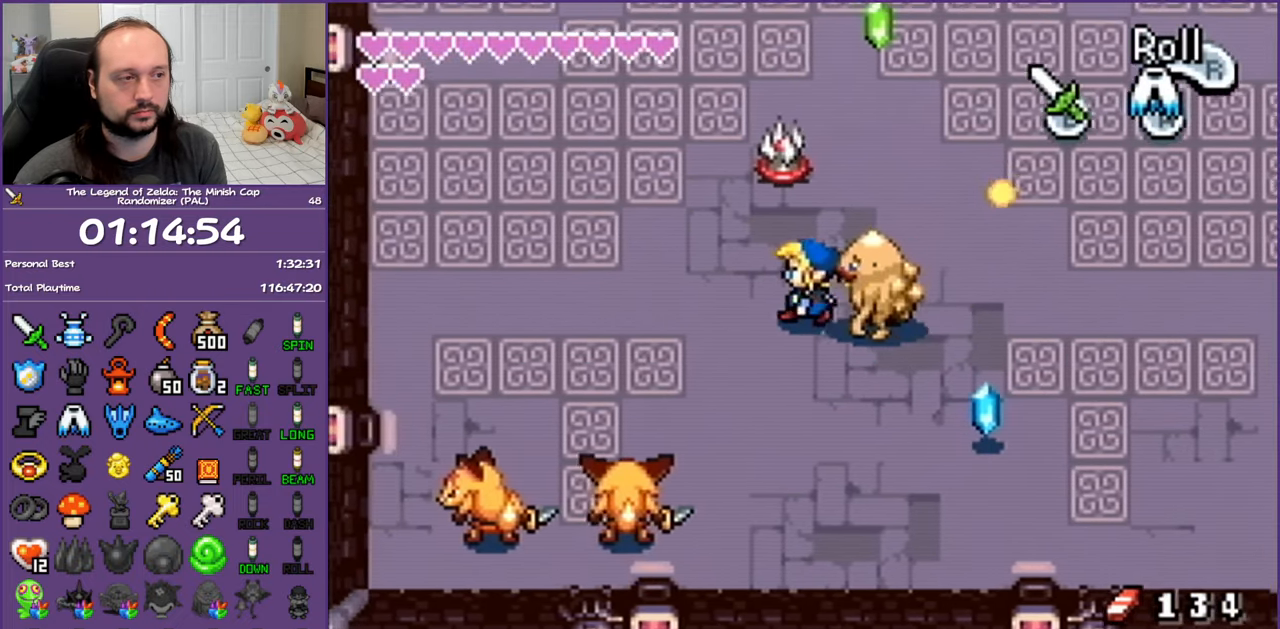
{"buttons": [], "events": [[100, "B", "up"], [133, "DPAD_LEFT", "down"], [167, "B", "down"], [200, "DPAD_LEFT", "up"], [200, "DPAD_UP", "up"], [267, "B", "up"], [350, "B", "down"], [483, "B", "up"]]}
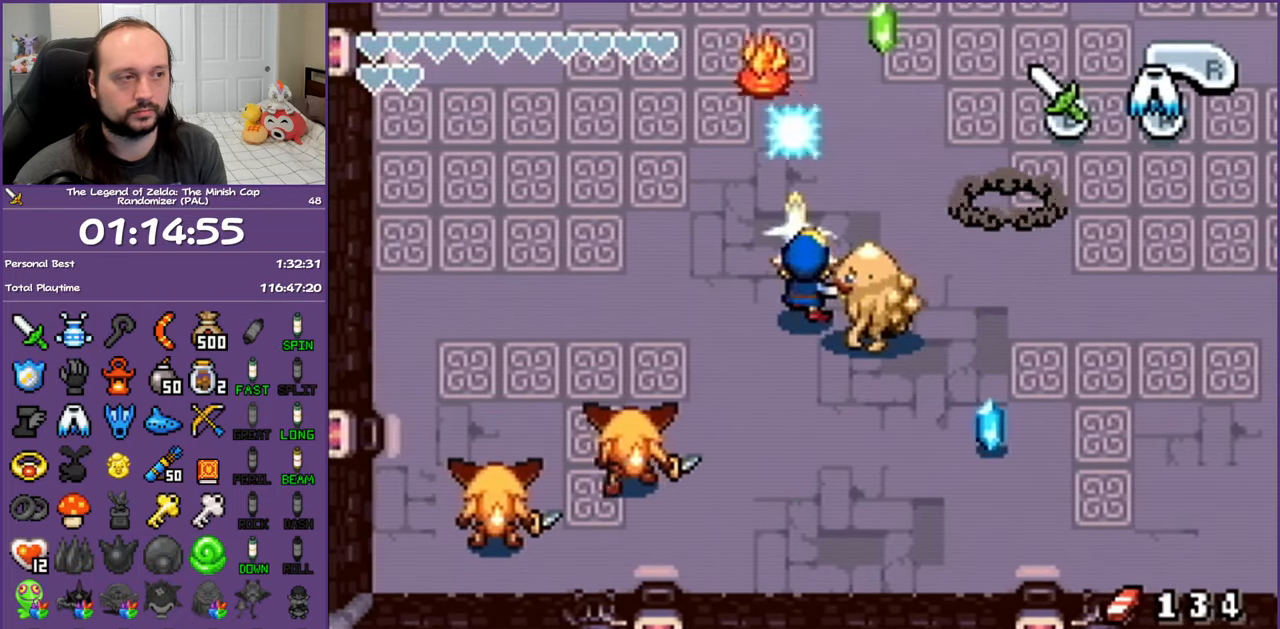
{"buttons": ["DPAD_DOWN", "DPAD_LEFT"], "events": [[267, "DPAD_DOWN", "down"], [483, "DPAD_LEFT", "down"]]}
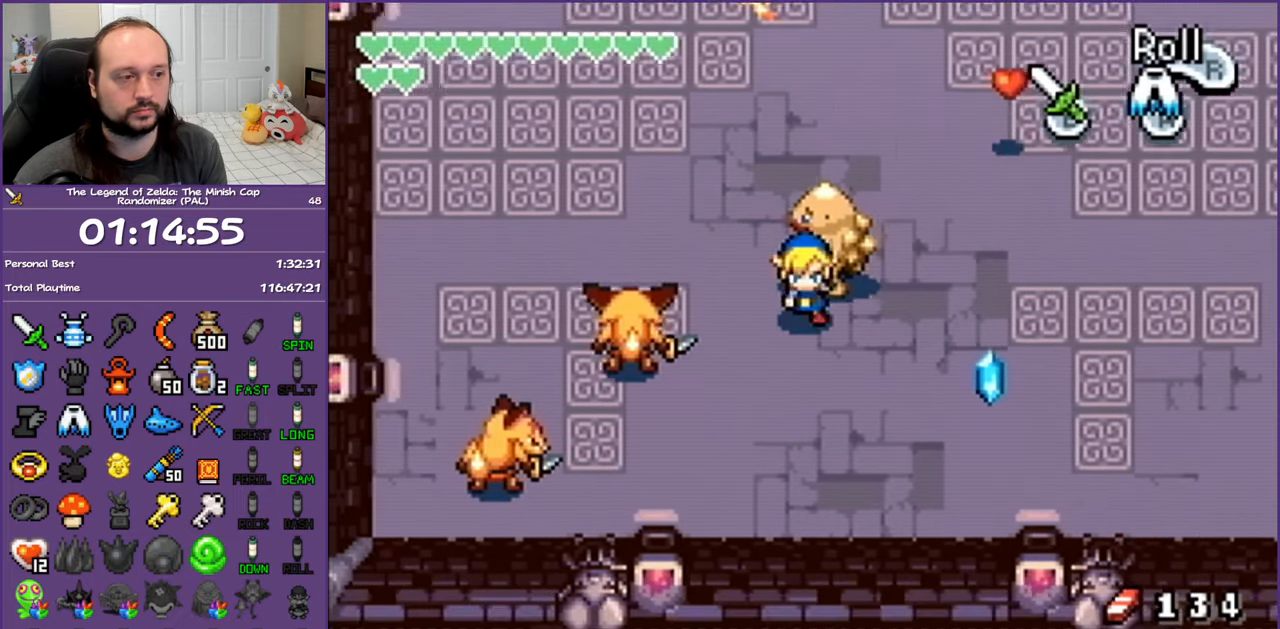
{"buttons": ["B"], "events": [[50, "DPAD_DOWN", "up"], [67, "B", "down"], [167, "B", "up"], [233, "B", "down"], [250, "DPAD_LEFT", "up"], [333, "B", "up"], [417, "B", "down"]]}
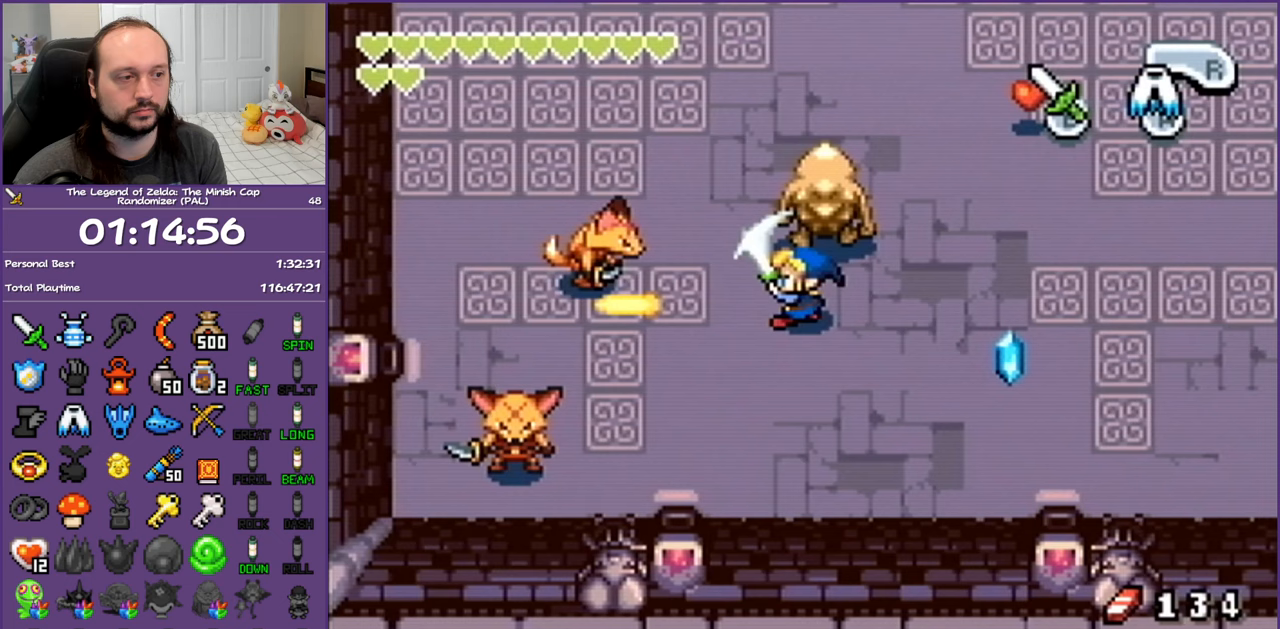
{"buttons": ["B", "DPAD_LEFT"], "events": [[17, "B", "up"], [83, "B", "down"], [117, "DPAD_LEFT", "down"], [217, "B", "up"], [217, "DPAD_DOWN", "down"], [350, "DPAD_DOWN", "up"], [417, "B", "down"], [417, "DPAD_UP", "down"], [467, "DPAD_UP", "up"]]}